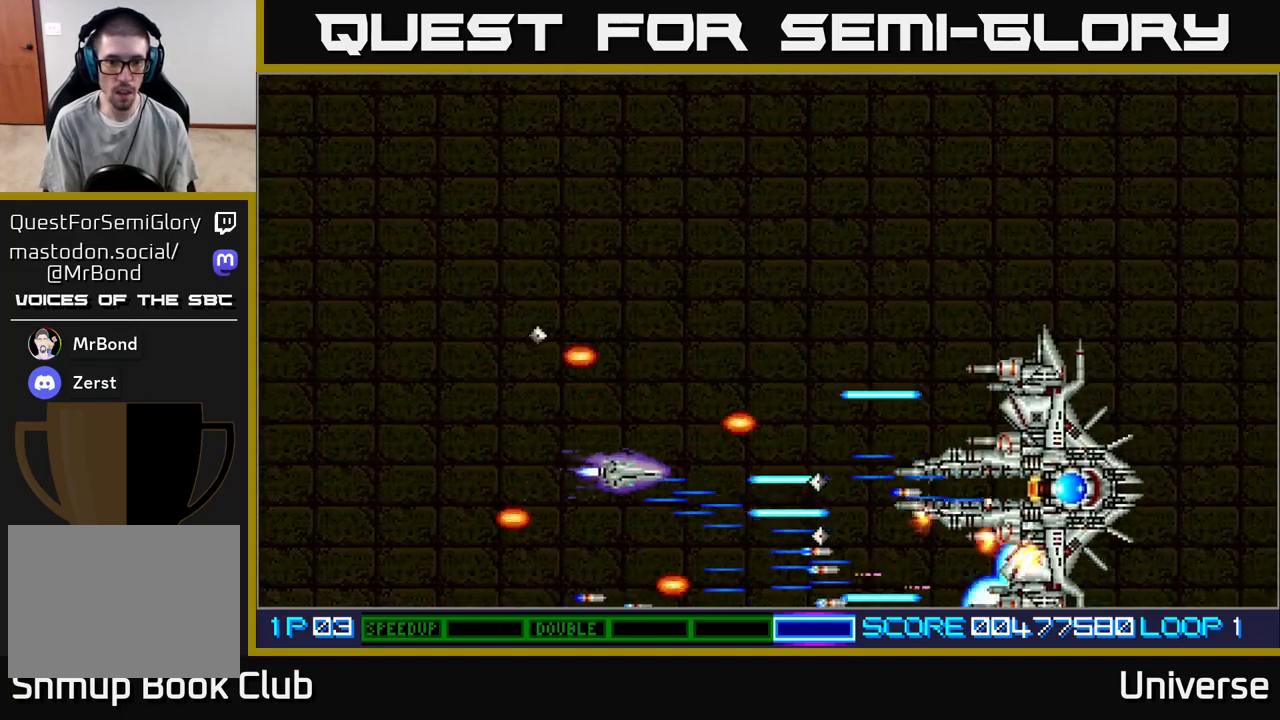
Gameplay with a controller (Xbox layout); each line is a JSON object with the inputs held at the frame after it. "events" lists button and stick changes between this image and that frame as [ms after this image, input, new state], when the widget could be followed in between. Not read: left_stick right_stick.
{"buttons": ["A"], "events": [[17, "DPAD_UP", "down"], [33, "DPAD_RIGHT", "up"], [50, "DPAD_LEFT", "down"], [300, "DPAD_LEFT", "up"], [367, "DPAD_UP", "up"]]}
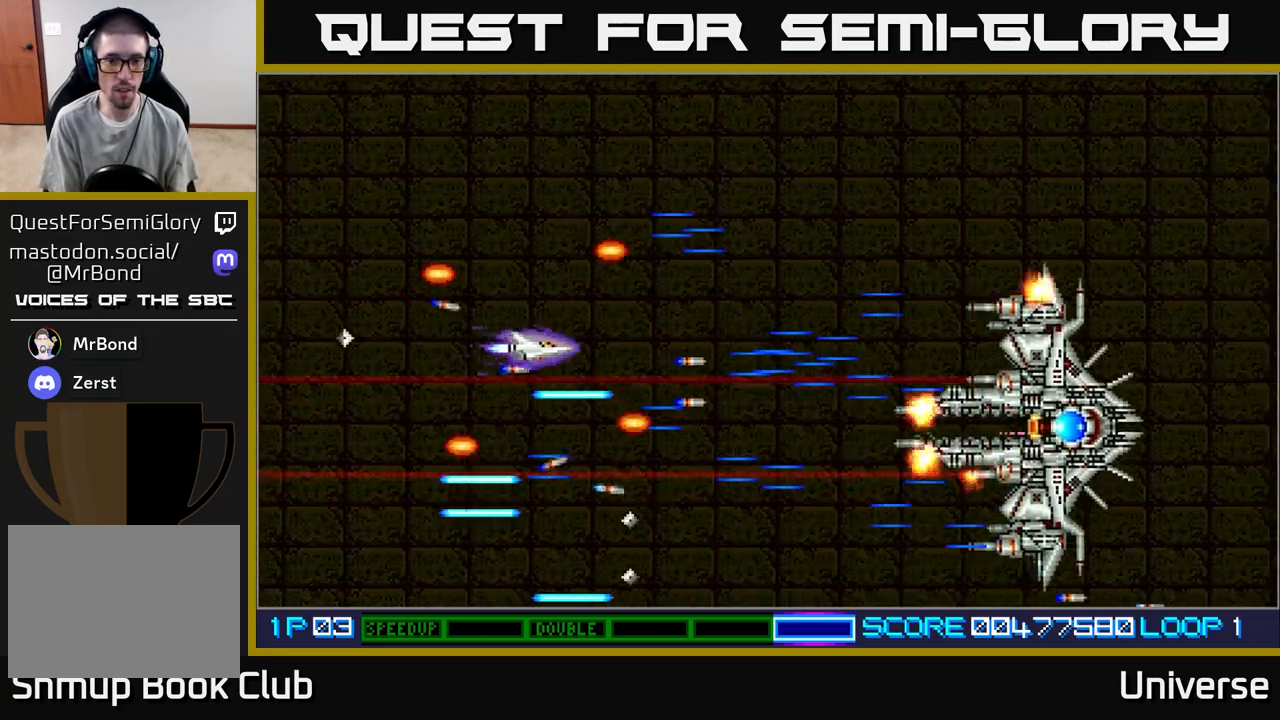
{"buttons": ["A"], "events": [[33, "DPAD_RIGHT", "down"], [183, "DPAD_RIGHT", "up"], [267, "DPAD_LEFT", "down"], [300, "DPAD_UP", "down"], [383, "DPAD_LEFT", "up"], [400, "DPAD_UP", "up"]]}
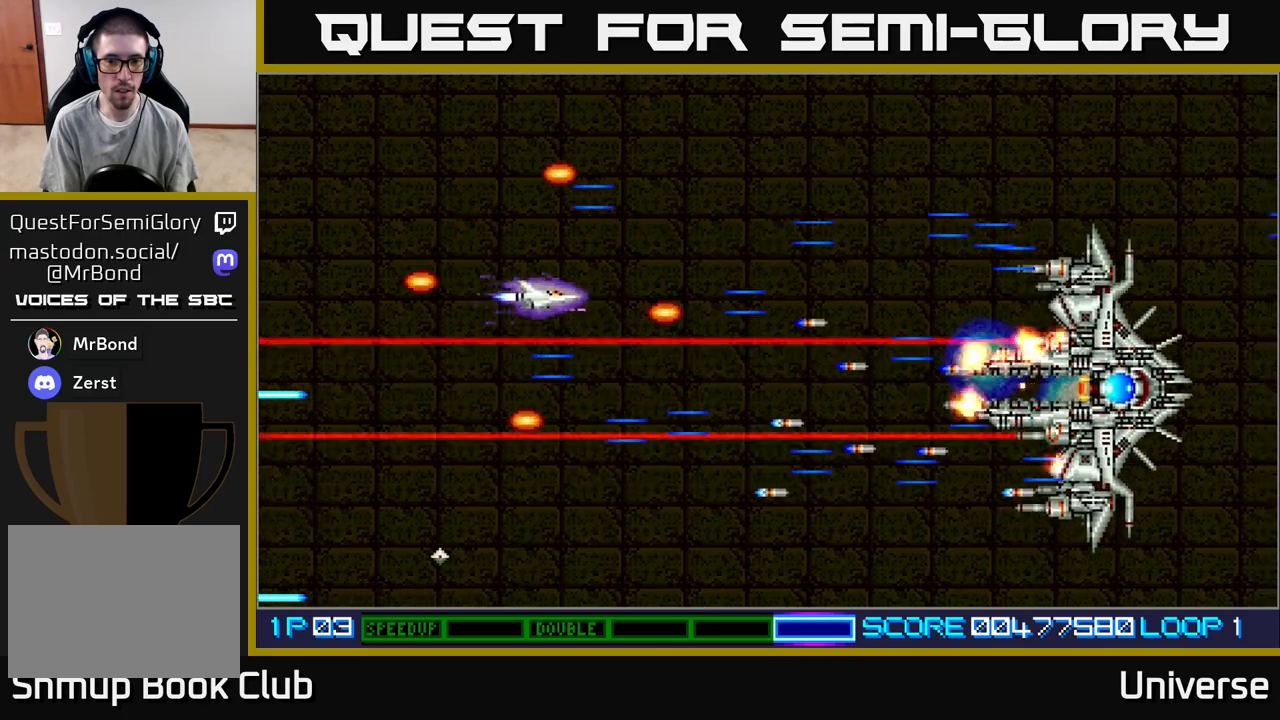
{"buttons": ["A"], "events": [[17, "DPAD_UP", "down"], [133, "DPAD_UP", "up"], [317, "DPAD_UP", "down"], [383, "DPAD_UP", "up"]]}
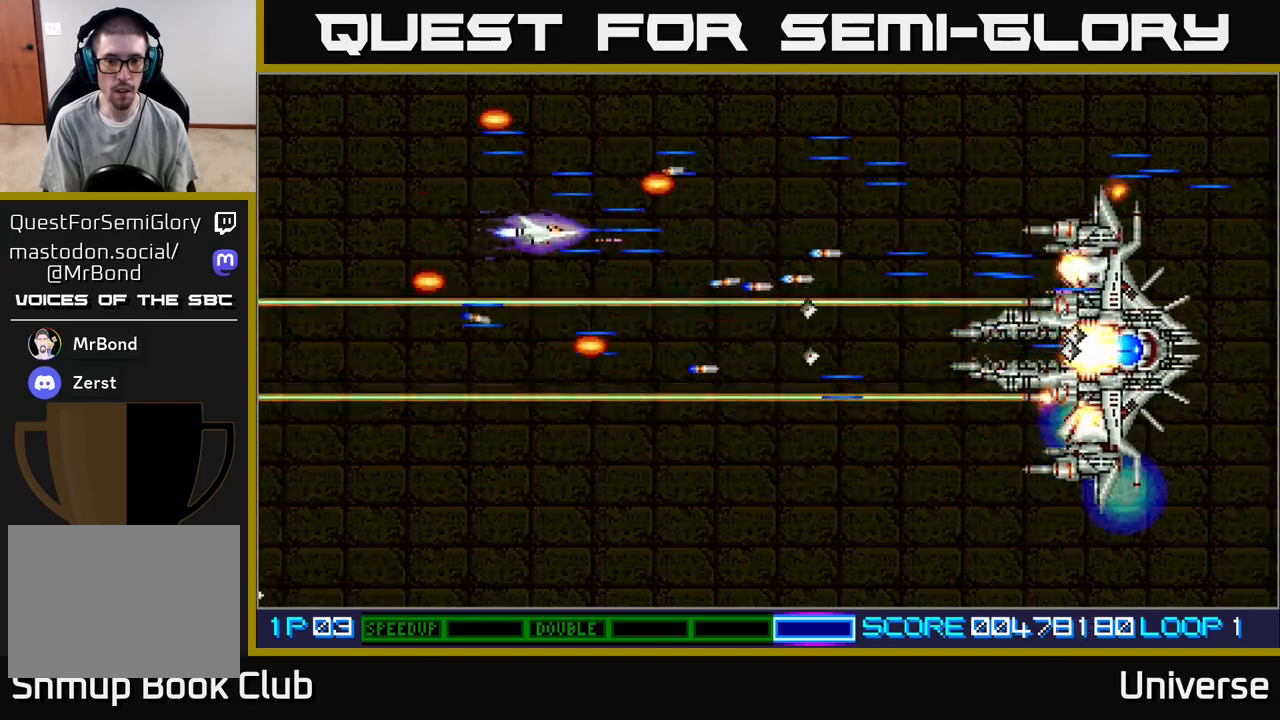
{"buttons": ["A"], "events": [[33, "DPAD_UP", "down"], [133, "DPAD_UP", "up"], [300, "DPAD_RIGHT", "down"], [317, "DPAD_UP", "down"], [450, "DPAD_RIGHT", "up"], [483, "DPAD_UP", "up"]]}
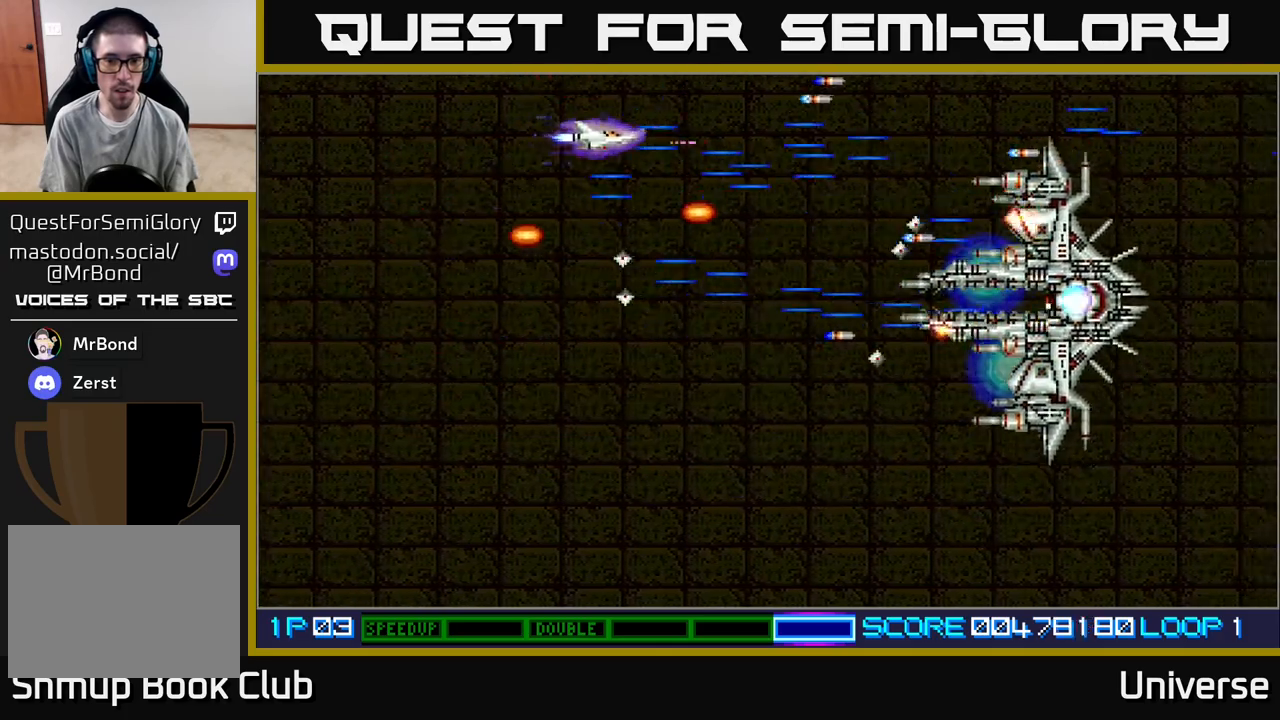
{"buttons": ["A", "DPAD_LEFT"], "events": [[133, "DPAD_DOWN", "down"], [133, "DPAD_RIGHT", "down"], [150, "DPAD_RIGHT", "up"], [433, "DPAD_DOWN", "up"], [433, "DPAD_LEFT", "down"]]}
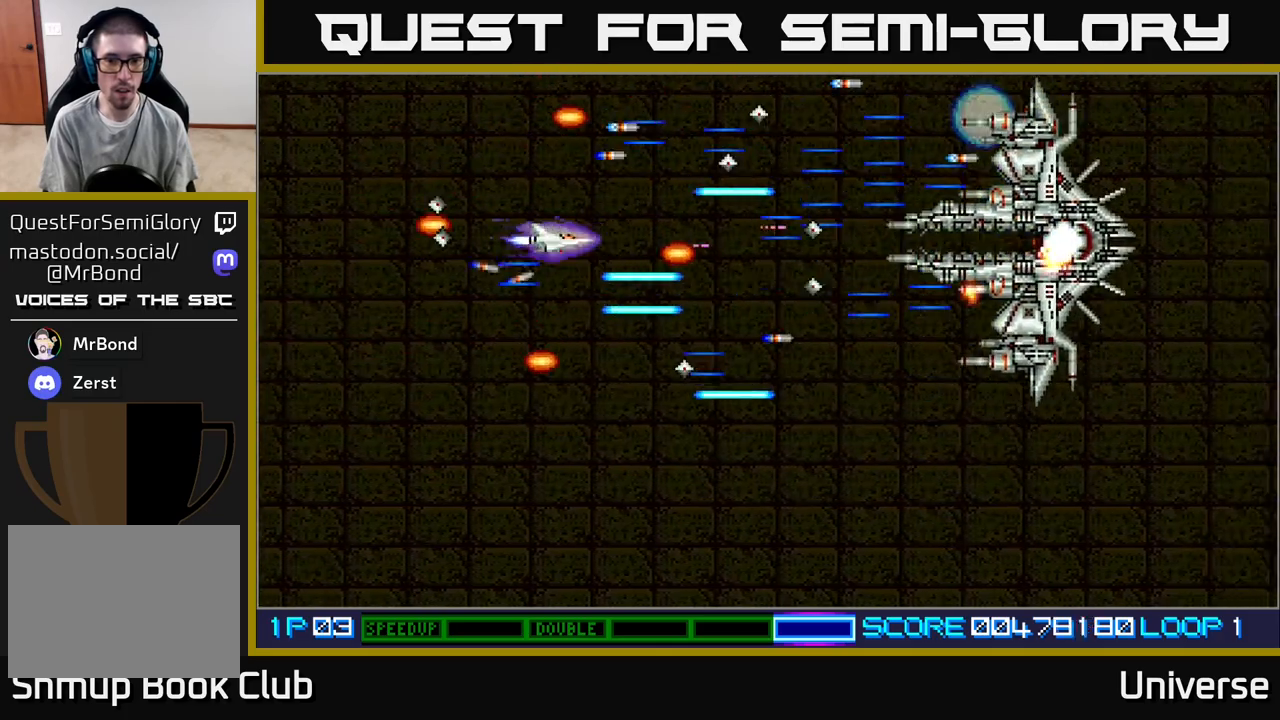
{"buttons": ["A"], "events": [[33, "DPAD_UP", "down"], [133, "DPAD_UP", "up"], [150, "DPAD_LEFT", "up"], [367, "DPAD_DOWN", "down"], [433, "DPAD_DOWN", "up"]]}
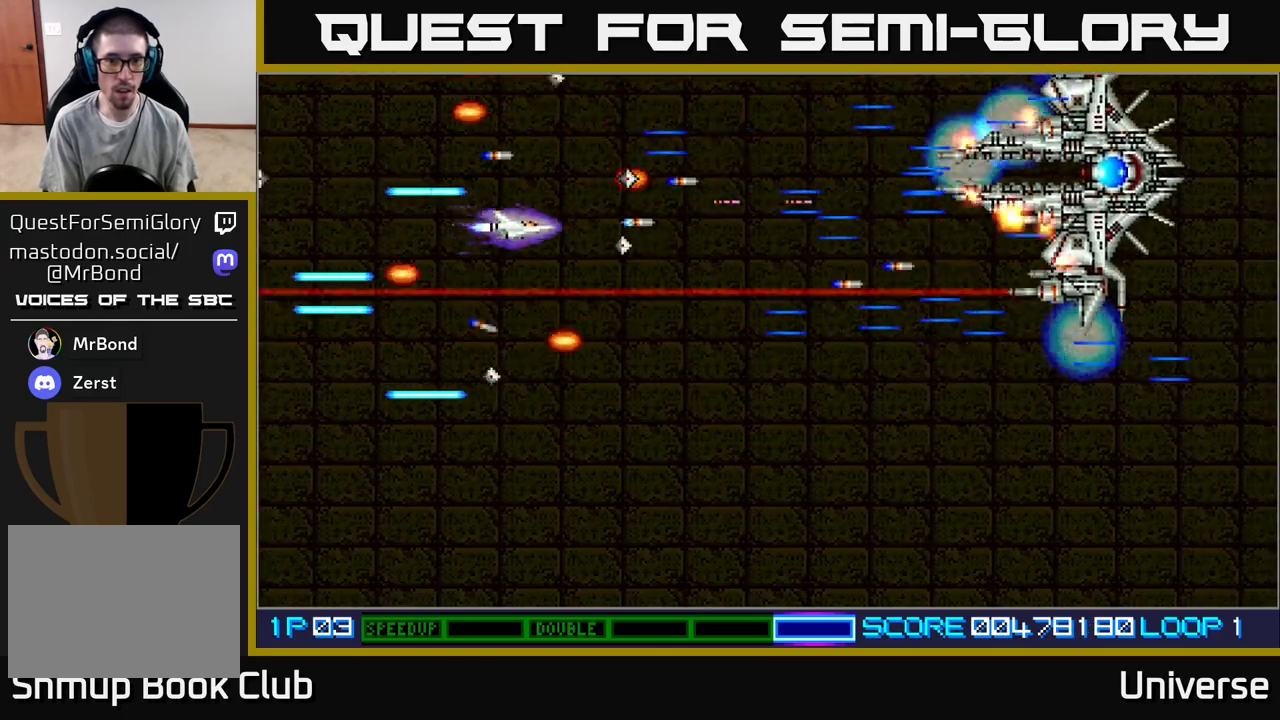
{"buttons": ["A", "DPAD_UP"], "events": [[133, "DPAD_DOWN", "down"], [133, "DPAD_LEFT", "down"], [350, "DPAD_LEFT", "up"], [400, "DPAD_RIGHT", "down"], [450, "DPAD_DOWN", "up"], [467, "DPAD_UP", "down"], [483, "DPAD_RIGHT", "up"]]}
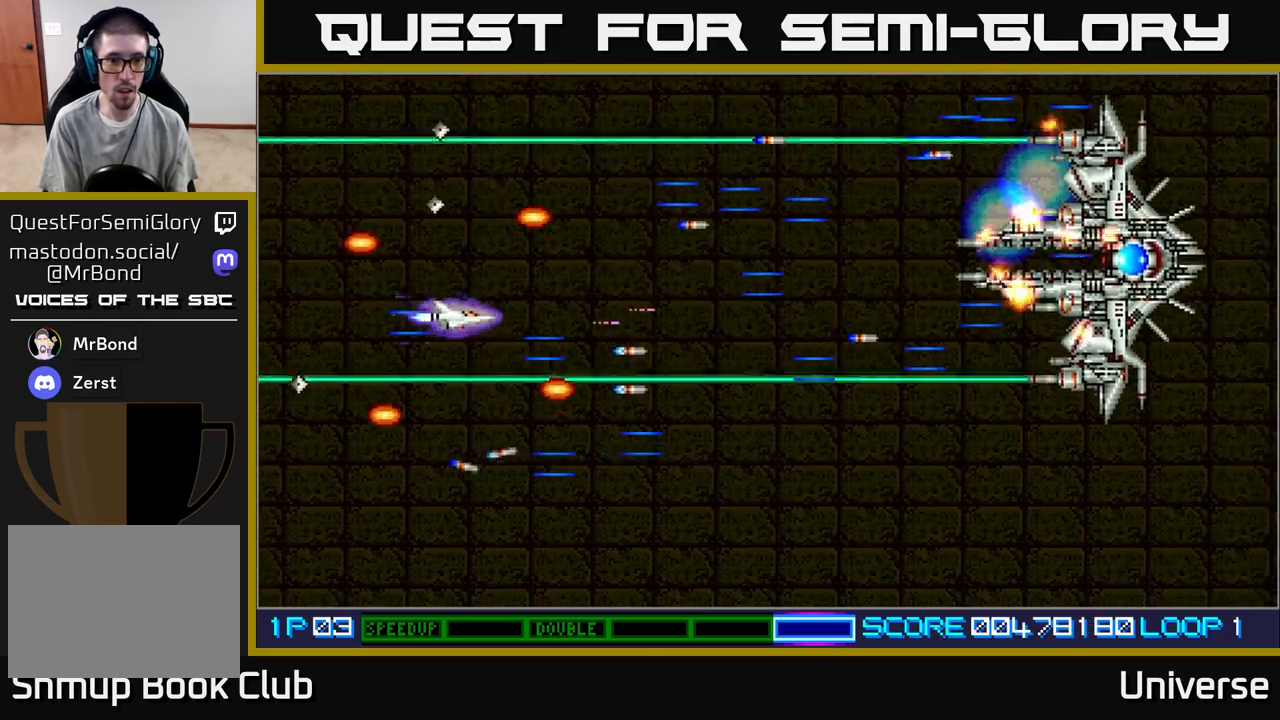
{"buttons": ["A", "DPAD_DOWN"]}
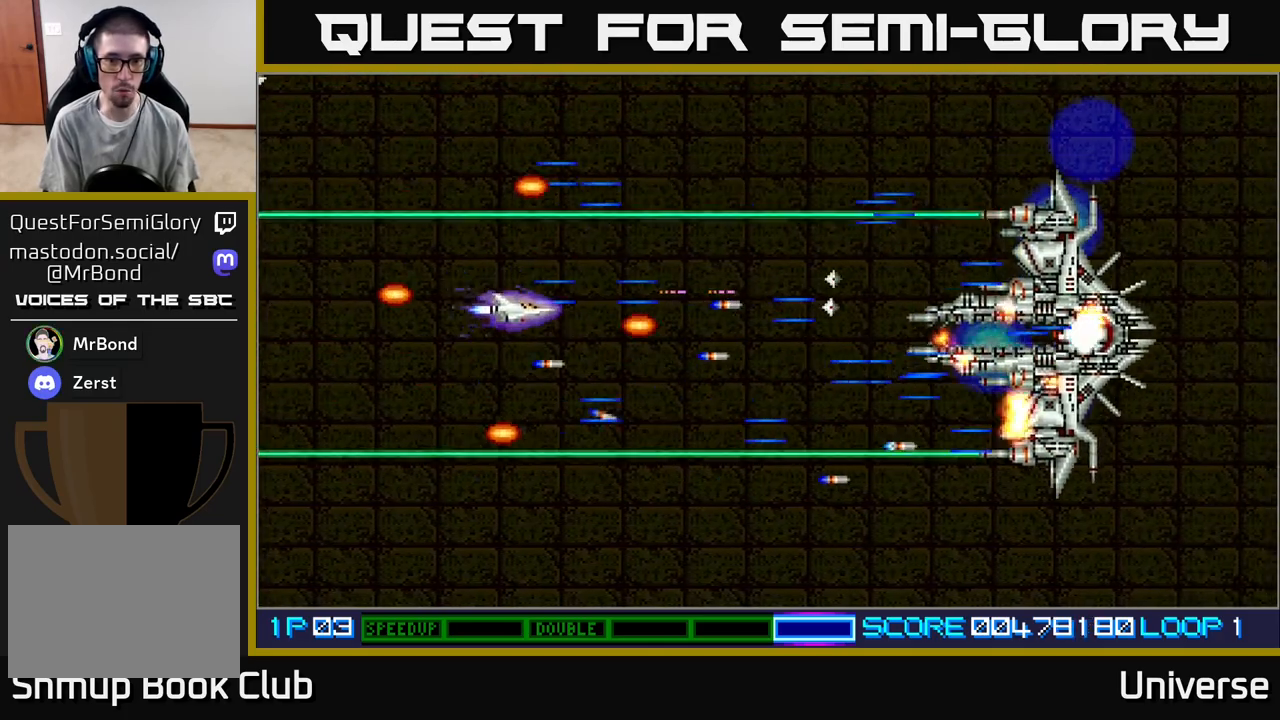
{"buttons": ["A", "DPAD_DOWN"], "events": [[167, "DPAD_DOWN", "up"], [383, "DPAD_DOWN", "down"]]}
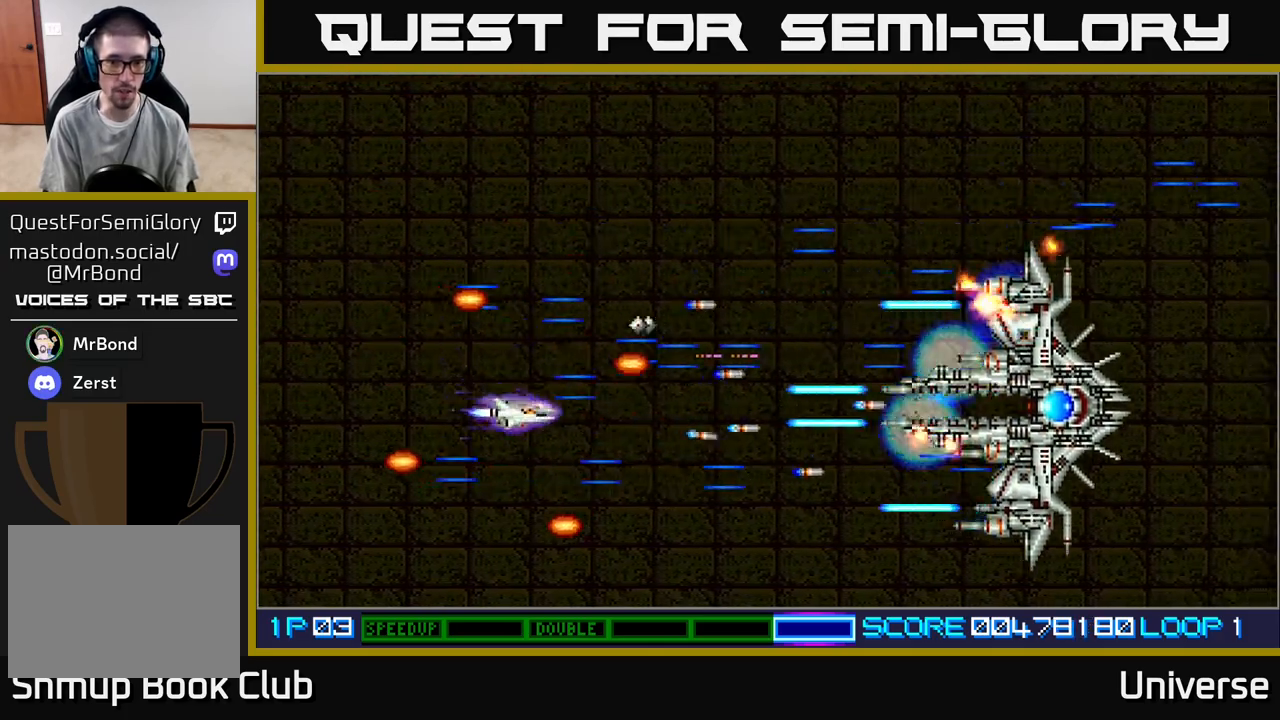
{"buttons": ["A", "DPAD_LEFT"], "events": [[50, "DPAD_DOWN", "up"], [317, "DPAD_LEFT", "down"]]}
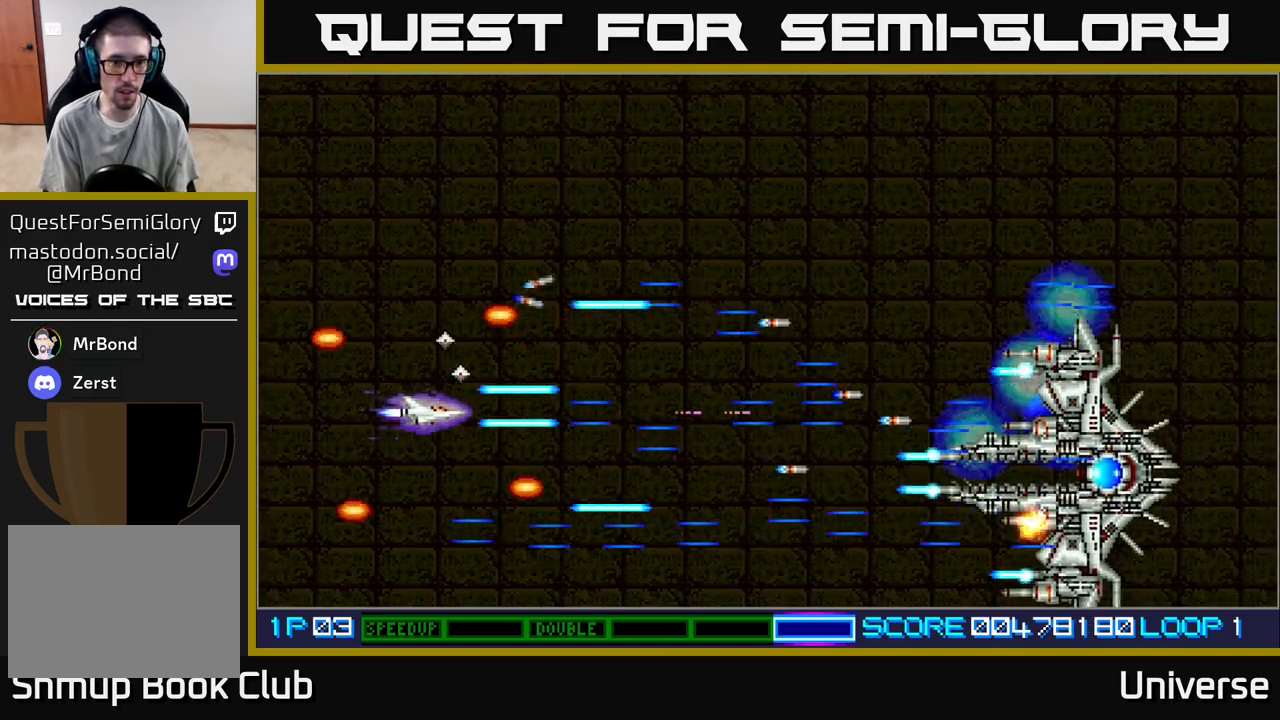
{"buttons": ["A", "DPAD_UP"], "events": [[83, "DPAD_DOWN", "down"], [167, "DPAD_LEFT", "up"], [200, "DPAD_RIGHT", "down"], [233, "DPAD_DOWN", "up"], [367, "DPAD_UP", "down"], [417, "DPAD_RIGHT", "up"]]}
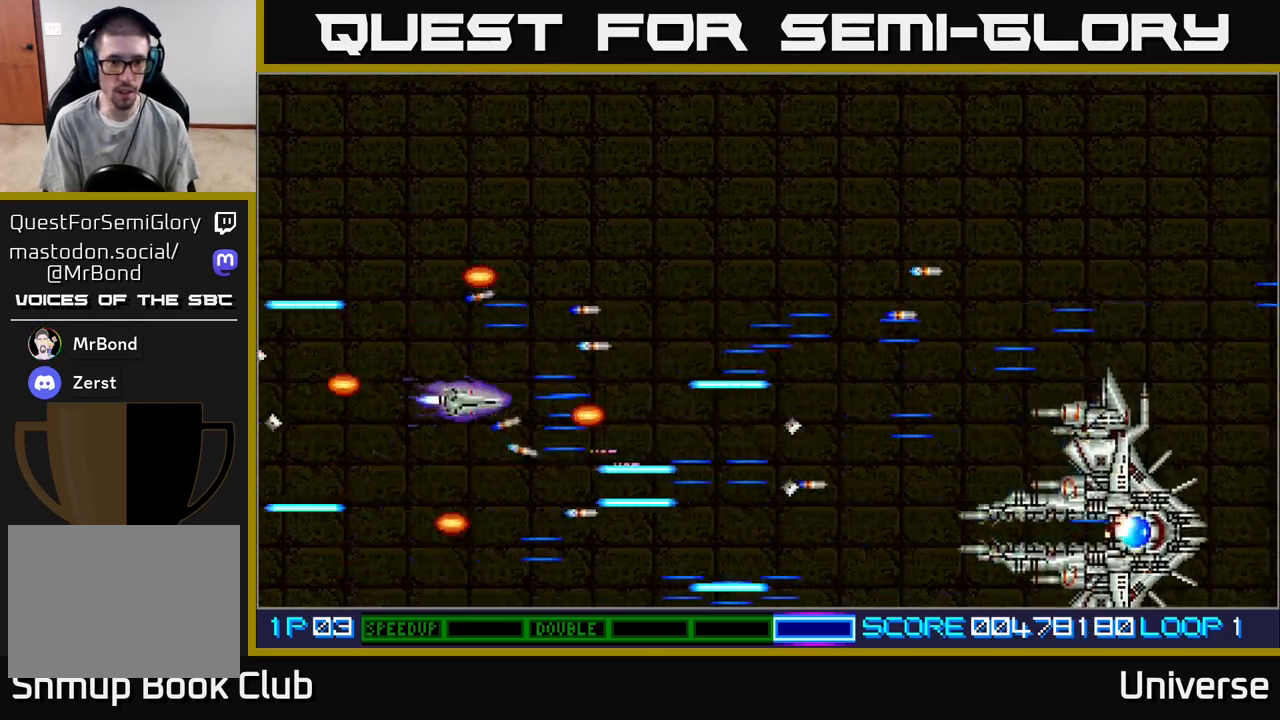
{"buttons": ["A", "DPAD_DOWN"], "events": [[200, "DPAD_RIGHT", "down"], [367, "DPAD_UP", "up"], [417, "DPAD_DOWN", "down"], [450, "A", "up"], [450, "DPAD_DOWN", "up"], [450, "DPAD_RIGHT", "up"], [467, "A", "down"], [467, "DPAD_DOWN", "down"]]}
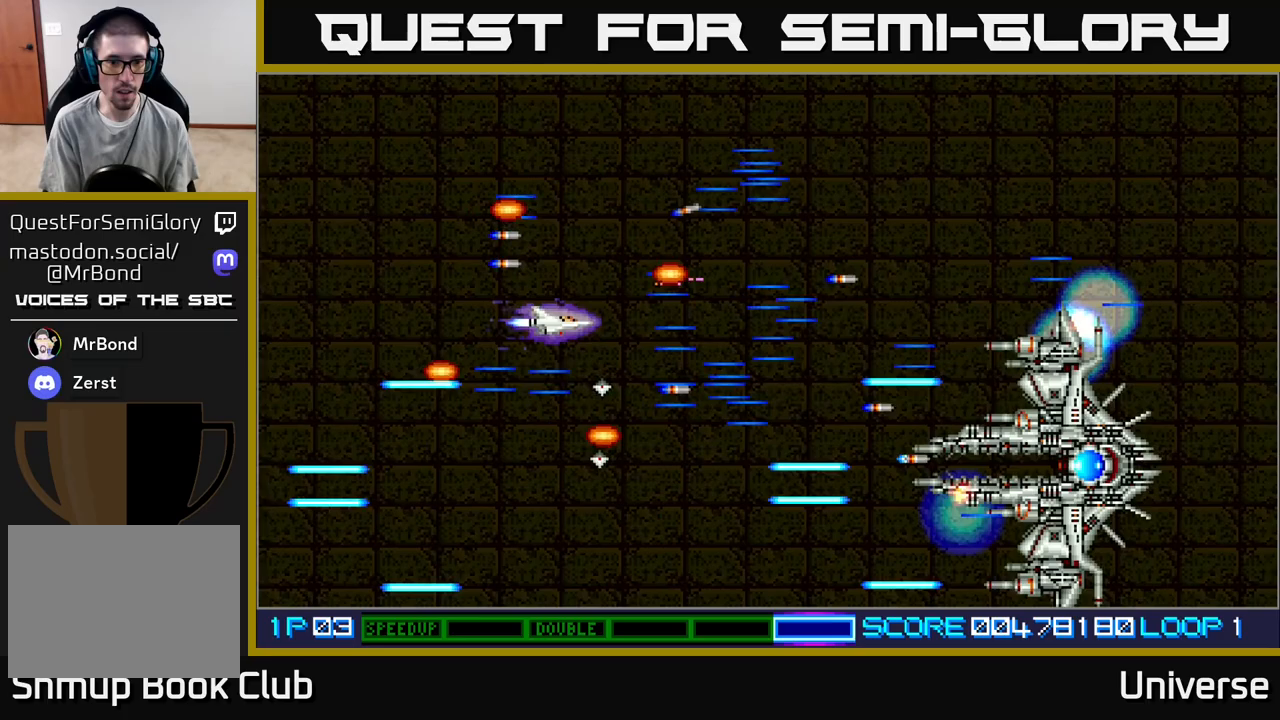
{"buttons": ["A", "DPAD_UP", "DPAD_RIGHT"], "events": [[183, "DPAD_DOWN", "up"], [183, "DPAD_LEFT", "down"], [200, "DPAD_UP", "down"], [283, "B", "down"], [383, "DPAD_LEFT", "up"], [433, "B", "up"], [500, "DPAD_RIGHT", "down"]]}
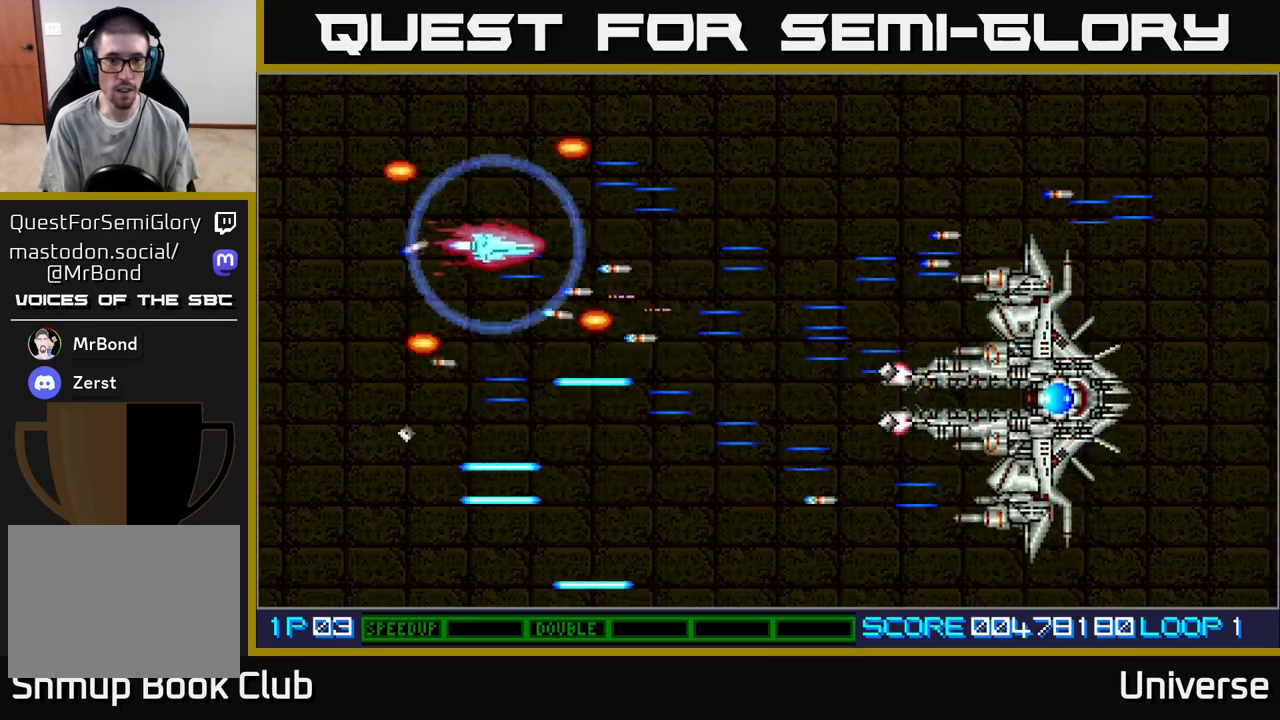
{"buttons": ["A"], "events": [[67, "DPAD_UP", "up"], [150, "DPAD_DOWN", "down"], [183, "DPAD_RIGHT", "up"], [267, "DPAD_DOWN", "up"], [267, "DPAD_LEFT", "down"], [283, "DPAD_UP", "down"], [300, "DPAD_LEFT", "up"], [333, "DPAD_UP", "up"]]}
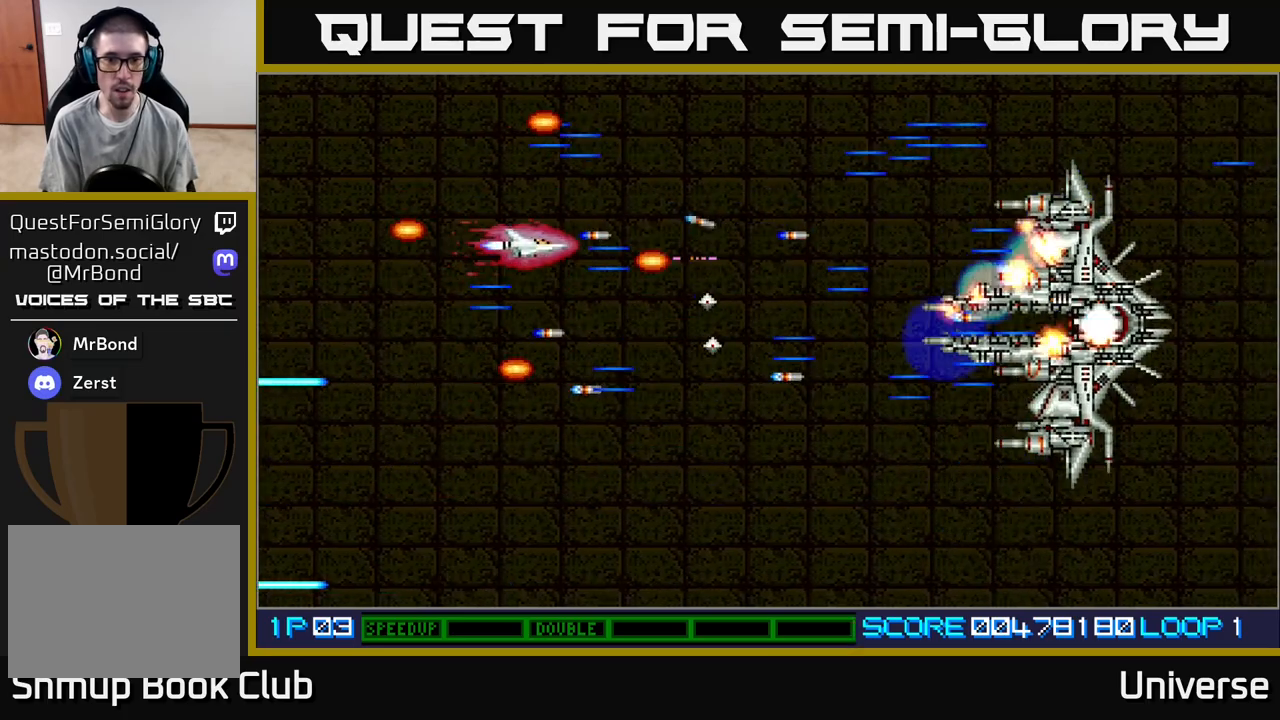
{"buttons": ["A", "DPAD_DOWN"], "events": [[17, "DPAD_UP", "down"], [100, "DPAD_RIGHT", "down"], [150, "DPAD_UP", "up"], [433, "DPAD_DOWN", "down"], [467, "DPAD_RIGHT", "up"]]}
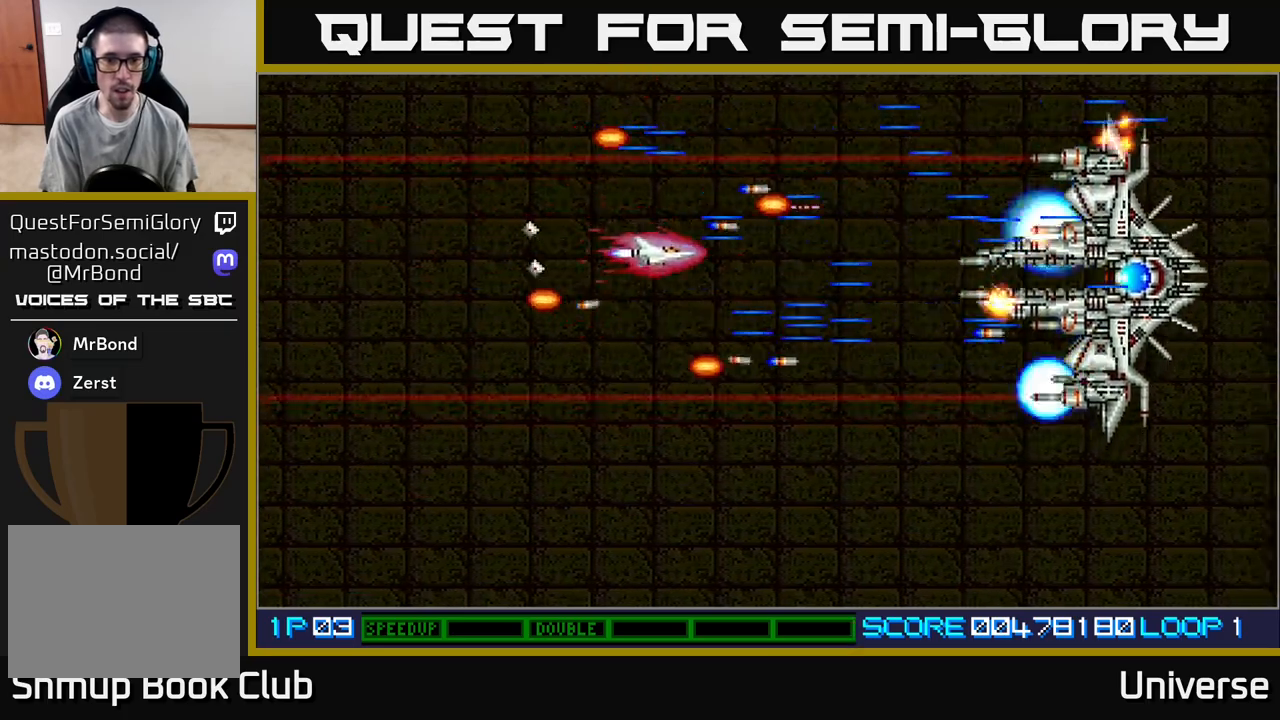
{"buttons": ["A", "DPAD_DOWN"], "events": [[33, "DPAD_LEFT", "down"], [83, "DPAD_DOWN", "up"], [167, "DPAD_DOWN", "down"], [300, "DPAD_LEFT", "up"]]}
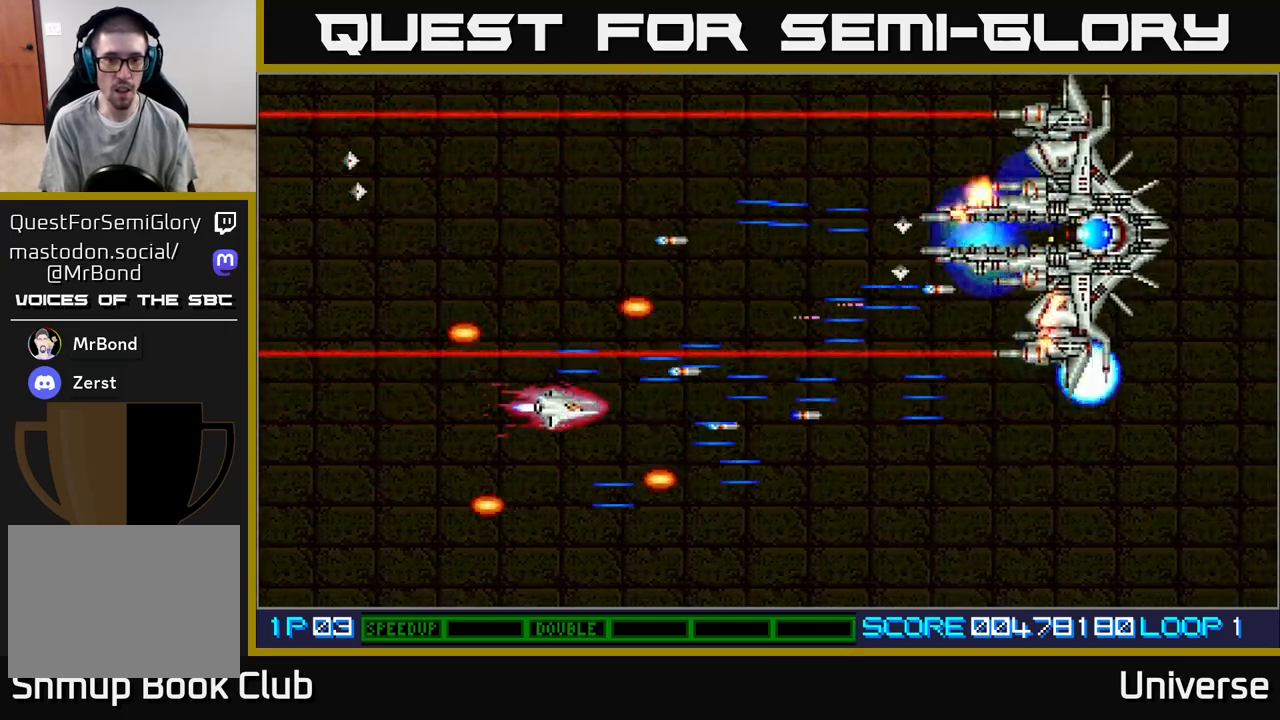
{"buttons": ["A"], "events": [[150, "DPAD_RIGHT", "down"], [317, "DPAD_RIGHT", "up"], [467, "DPAD_DOWN", "up"], [483, "DPAD_RIGHT", "down"], [500, "DPAD_RIGHT", "up"]]}
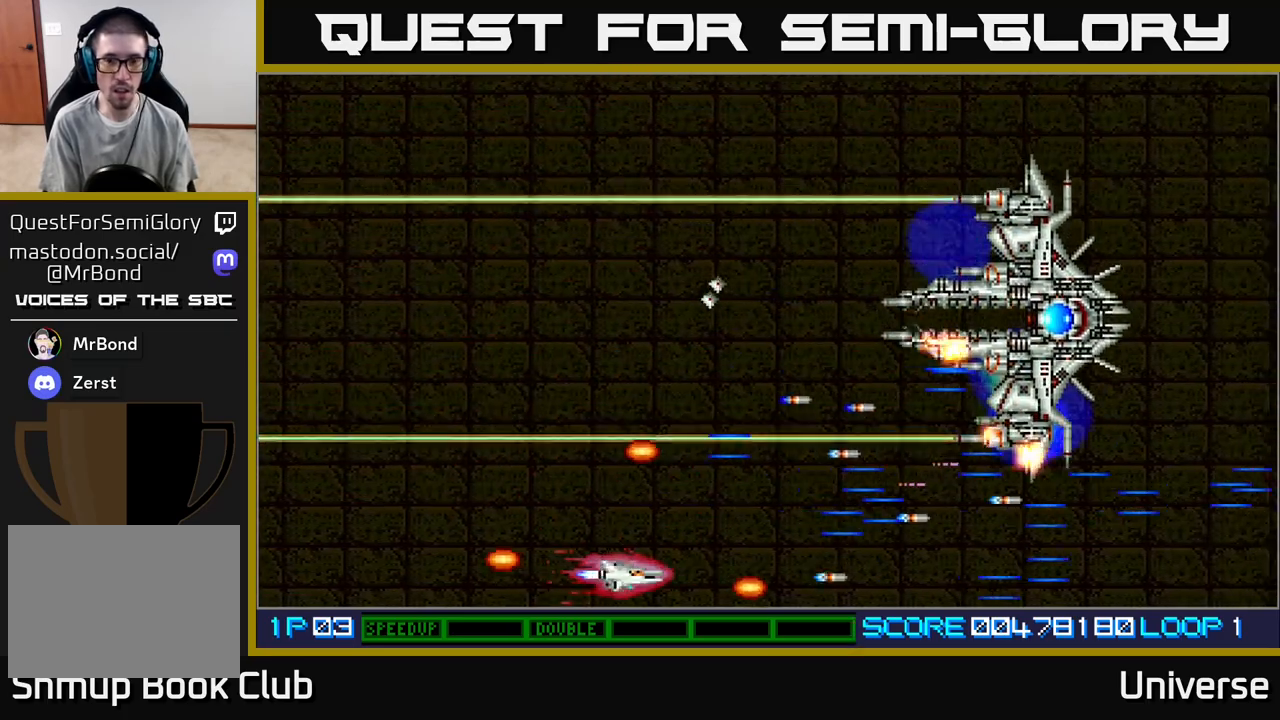
{"buttons": ["A", "DPAD_UP"], "events": [[417, "DPAD_UP", "down"]]}
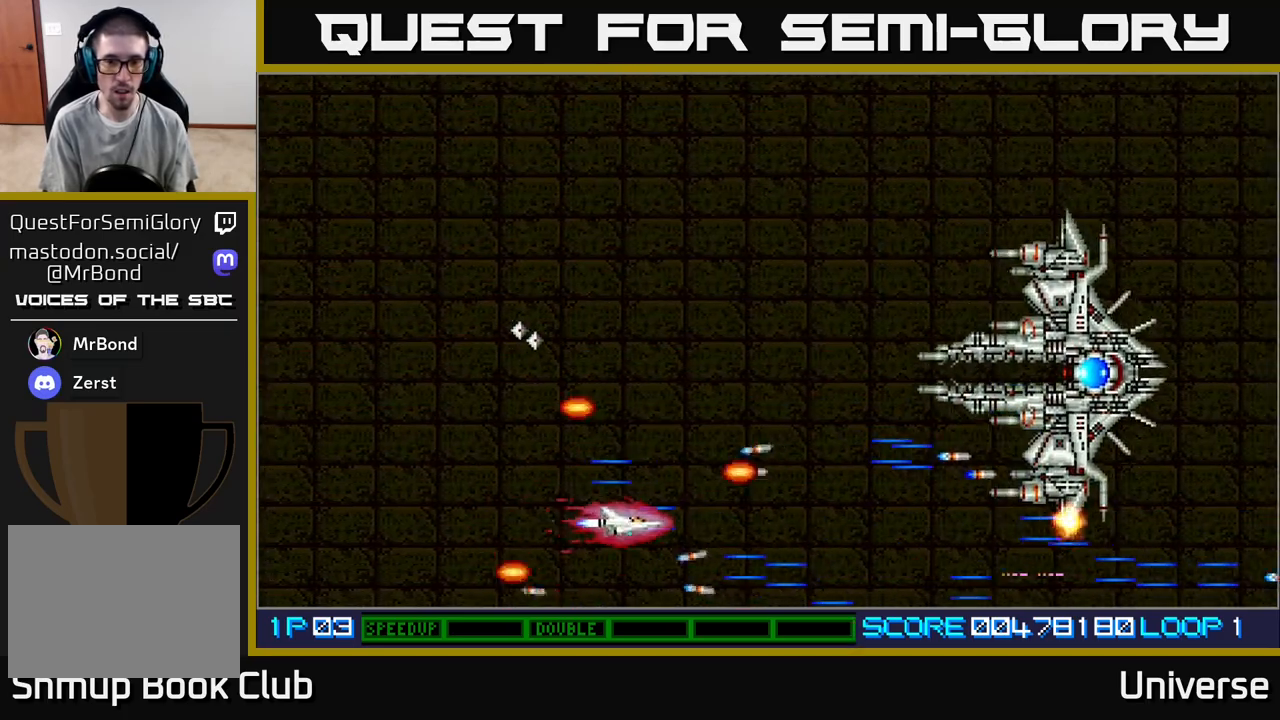
{"buttons": ["A"], "events": [[183, "DPAD_RIGHT", "down"], [300, "DPAD_UP", "up"], [417, "DPAD_RIGHT", "up"]]}
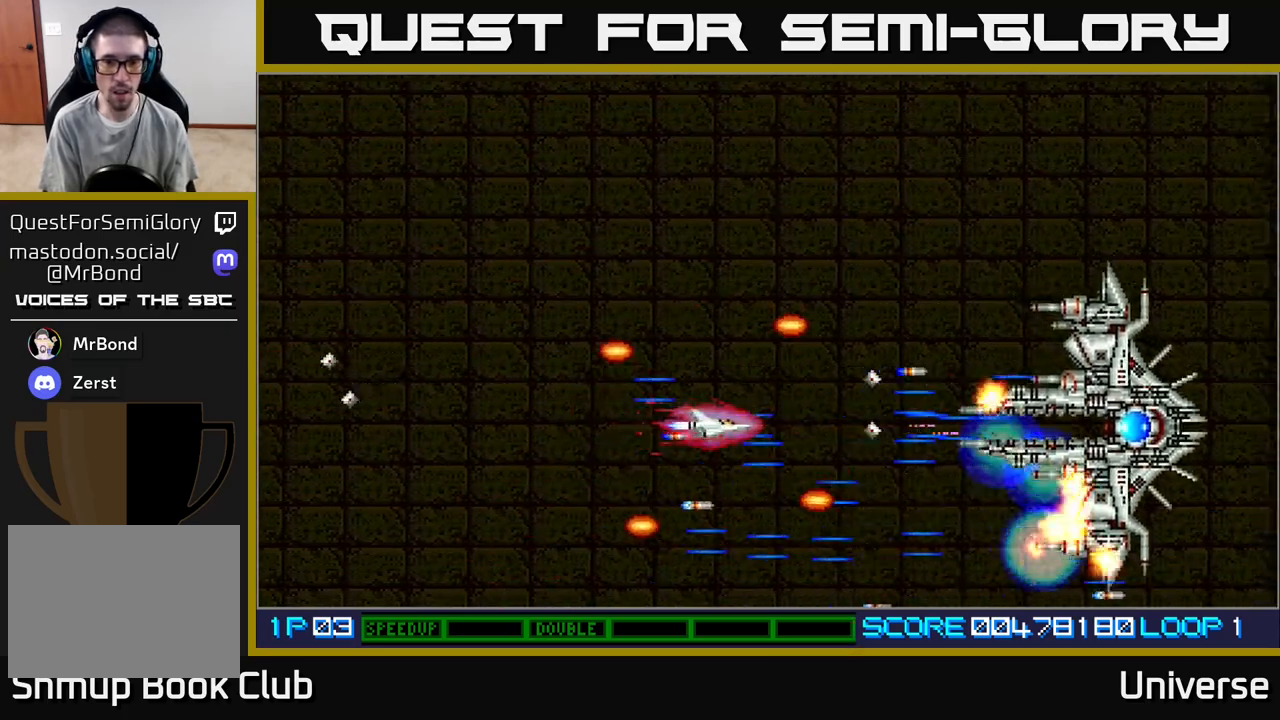
{"buttons": ["A", "DPAD_UP", "DPAD_LEFT"], "events": [[133, "DPAD_LEFT", "down"], [150, "DPAD_DOWN", "down"], [183, "DPAD_DOWN", "up"], [400, "DPAD_UP", "down"]]}
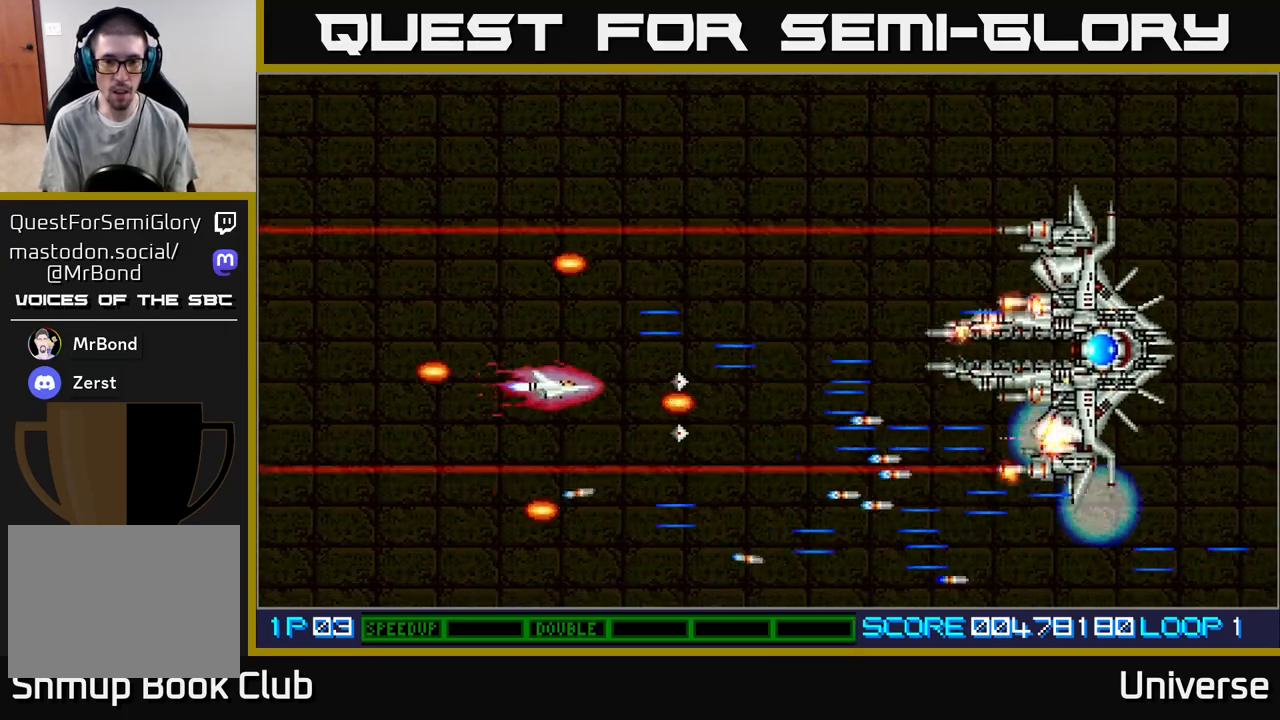
{"buttons": ["A", "DPAD_DOWN", "DPAD_LEFT"], "events": [[133, "DPAD_LEFT", "up"], [167, "DPAD_RIGHT", "down"], [383, "DPAD_UP", "up"], [400, "DPAD_DOWN", "down"], [433, "DPAD_RIGHT", "up"], [467, "DPAD_LEFT", "down"]]}
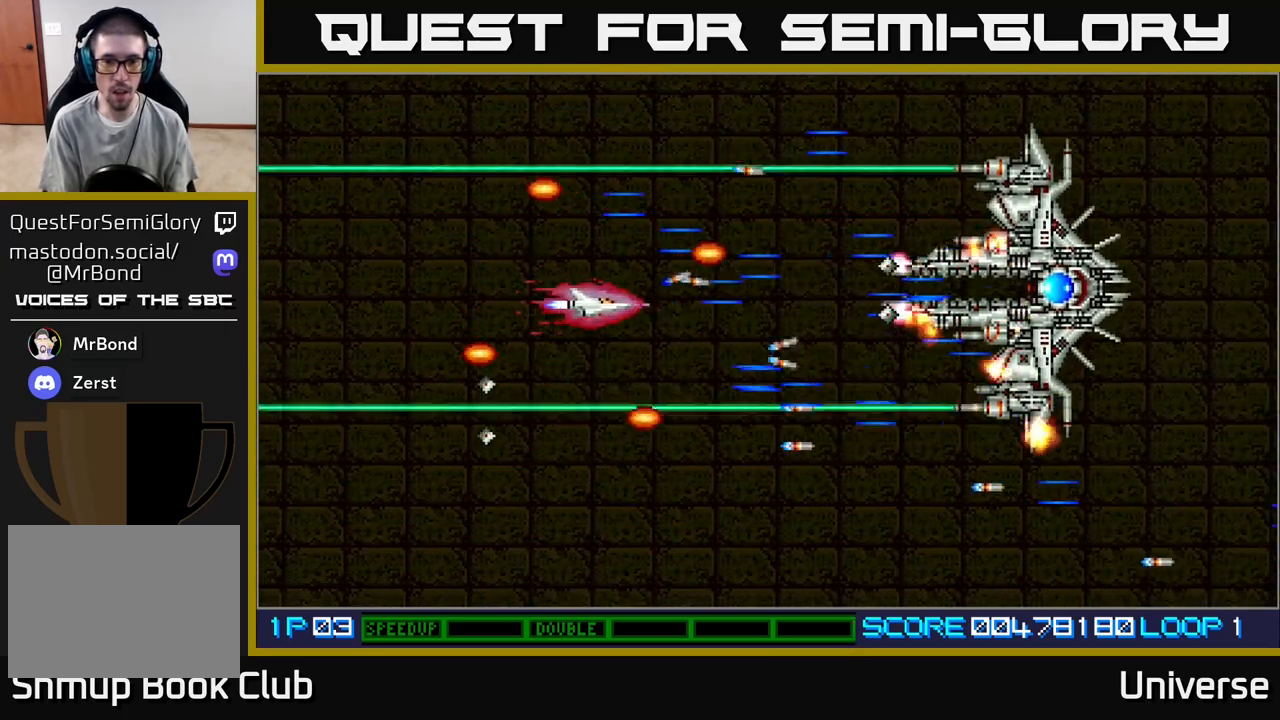
{"buttons": ["A"], "events": [[17, "DPAD_DOWN", "up"], [117, "DPAD_LEFT", "up"], [150, "DPAD_UP", "down"], [233, "DPAD_UP", "up"], [367, "DPAD_LEFT", "down"], [367, "DPAD_UP", "down"], [433, "DPAD_LEFT", "up"], [500, "DPAD_UP", "up"]]}
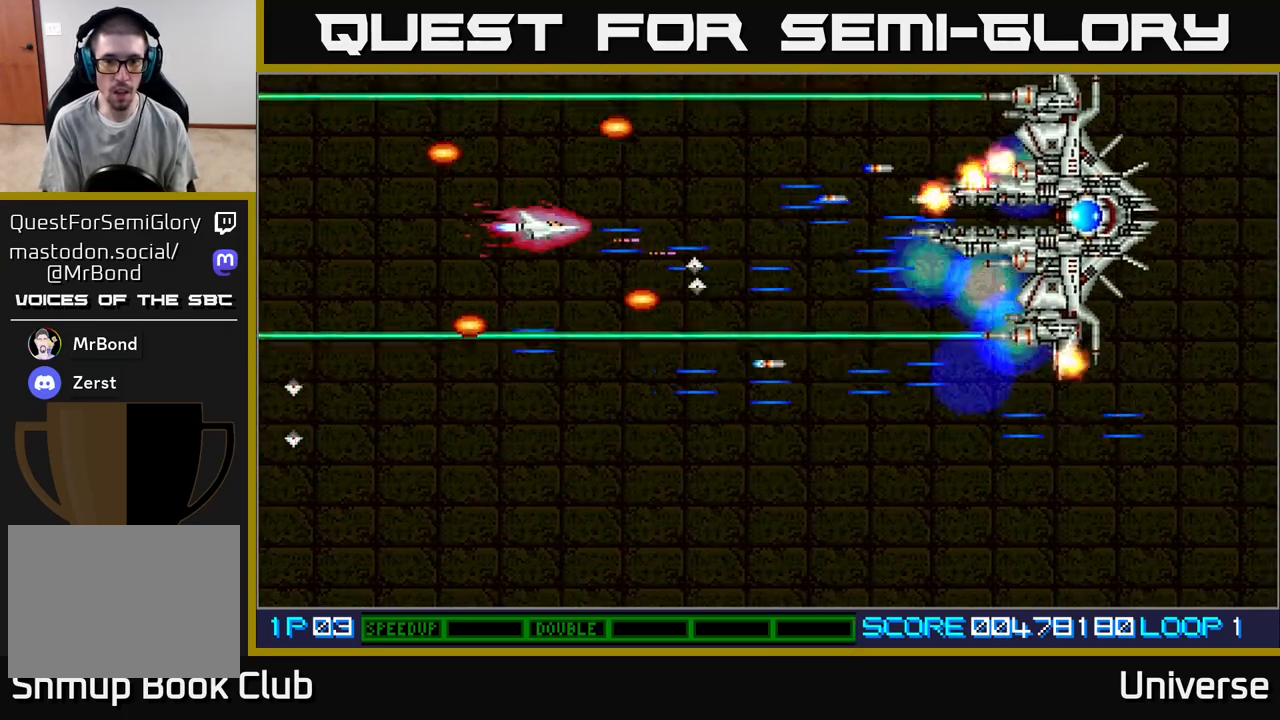
{"buttons": ["A", "DPAD_DOWN", "DPAD_RIGHT"], "events": [[167, "DPAD_UP", "down"], [200, "DPAD_RIGHT", "down"], [217, "DPAD_UP", "up"], [483, "DPAD_DOWN", "down"]]}
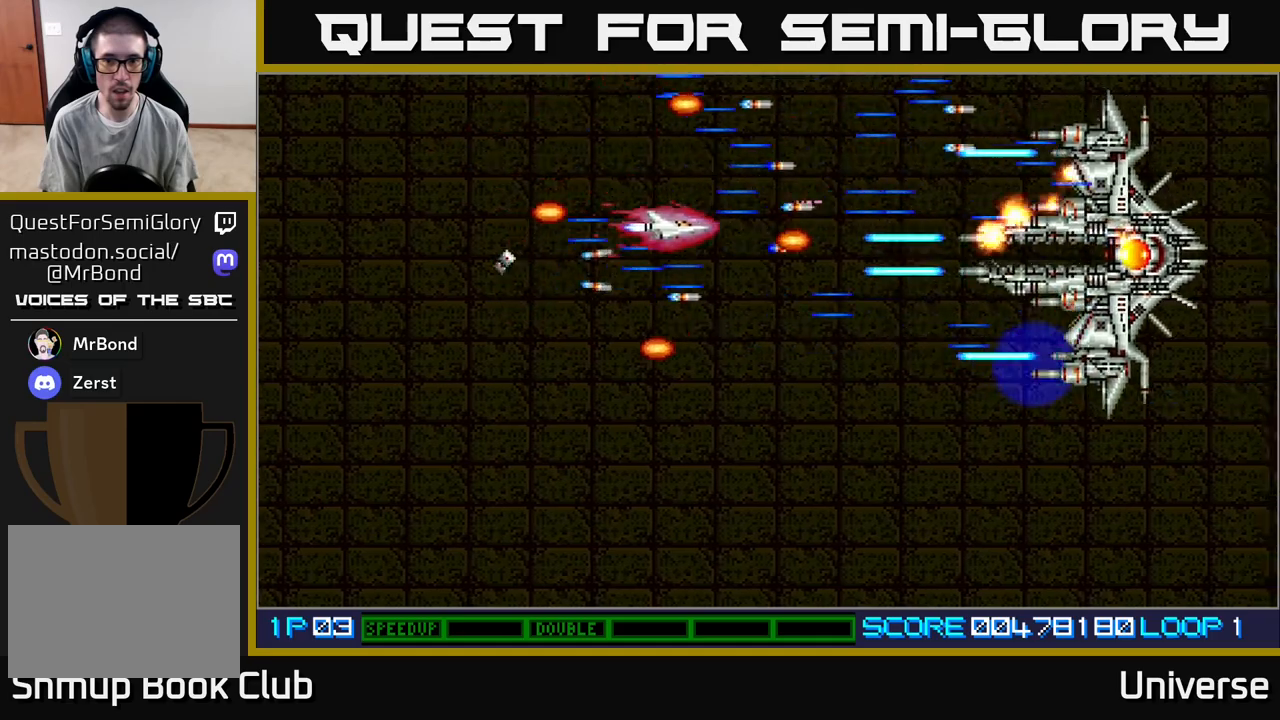
{"buttons": ["A", "DPAD_LEFT"], "events": [[33, "DPAD_RIGHT", "up"], [117, "DPAD_RIGHT", "down"], [183, "DPAD_DOWN", "up"], [217, "DPAD_DOWN", "down"], [217, "DPAD_LEFT", "down"], [217, "DPAD_RIGHT", "up"], [367, "DPAD_DOWN", "up"]]}
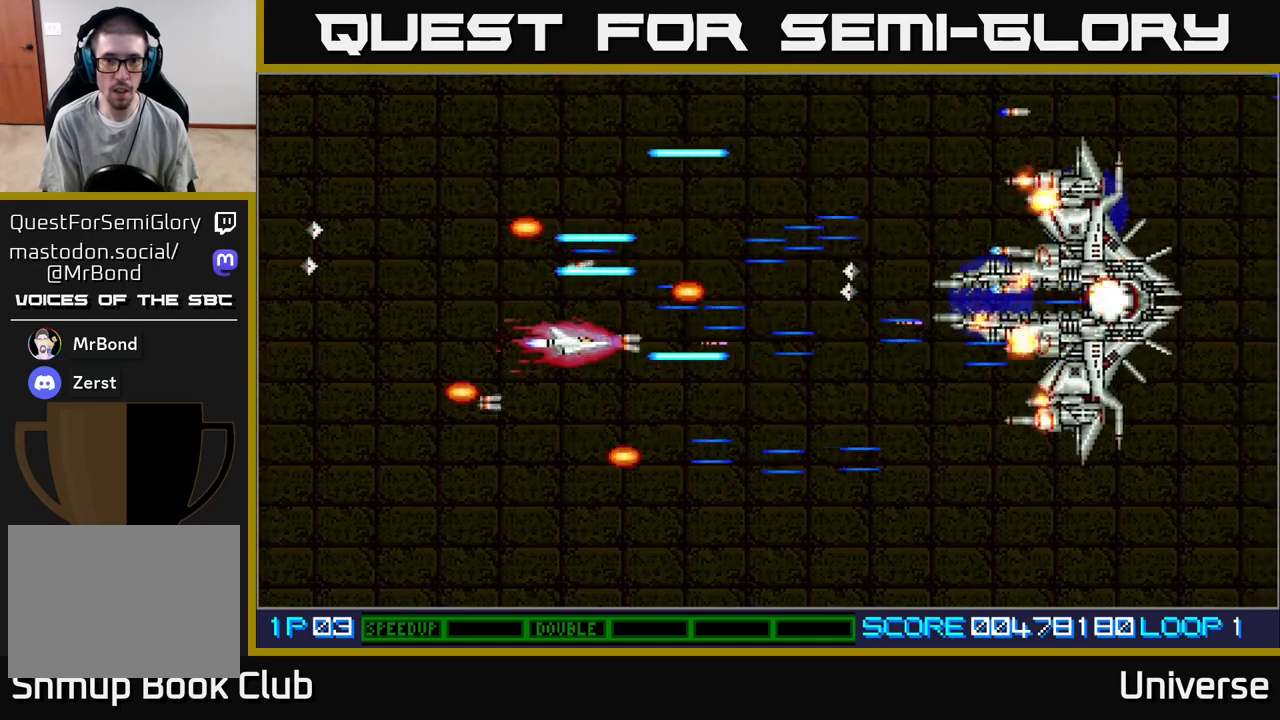
{"buttons": ["A", "DPAD_UP"], "events": [[50, "DPAD_DOWN", "down"], [183, "DPAD_LEFT", "up"], [300, "DPAD_RIGHT", "down"], [367, "DPAD_DOWN", "up"], [450, "DPAD_UP", "down"], [500, "DPAD_RIGHT", "up"]]}
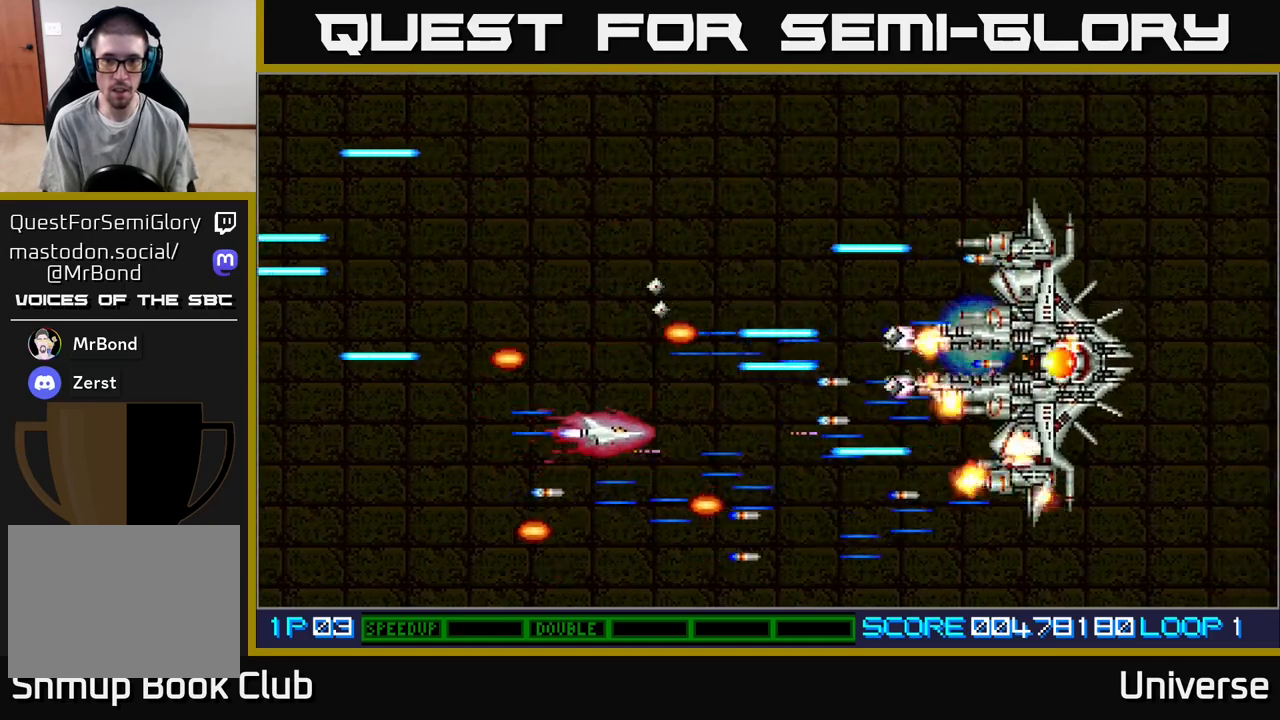
{"buttons": ["A"], "events": [[150, "DPAD_LEFT", "down"], [150, "DPAD_UP", "up"], [200, "DPAD_DOWN", "down"], [317, "DPAD_DOWN", "up"], [400, "DPAD_LEFT", "up"]]}
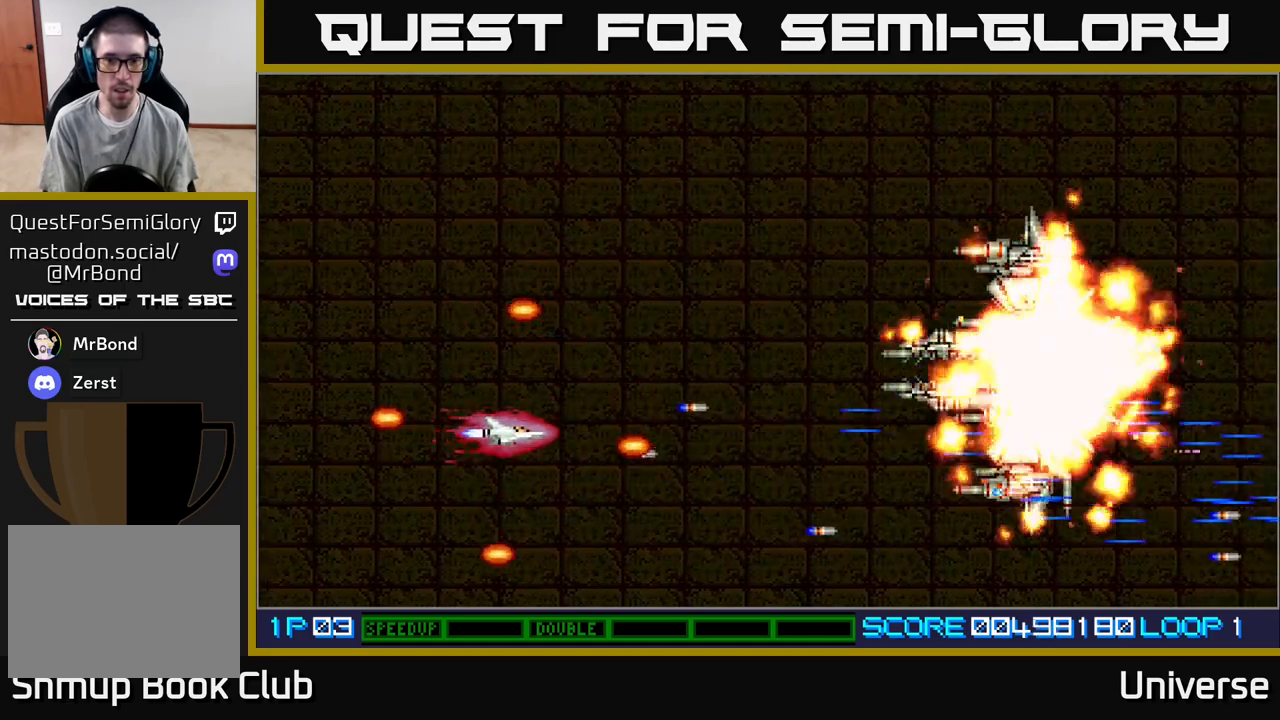
{"buttons": [], "events": [[83, "DPAD_LEFT", "down"], [83, "DPAD_UP", "down"], [117, "DPAD_LEFT", "up"], [217, "DPAD_RIGHT", "down"], [233, "DPAD_UP", "up"], [283, "A", "up"], [300, "DPAD_RIGHT", "up"]]}